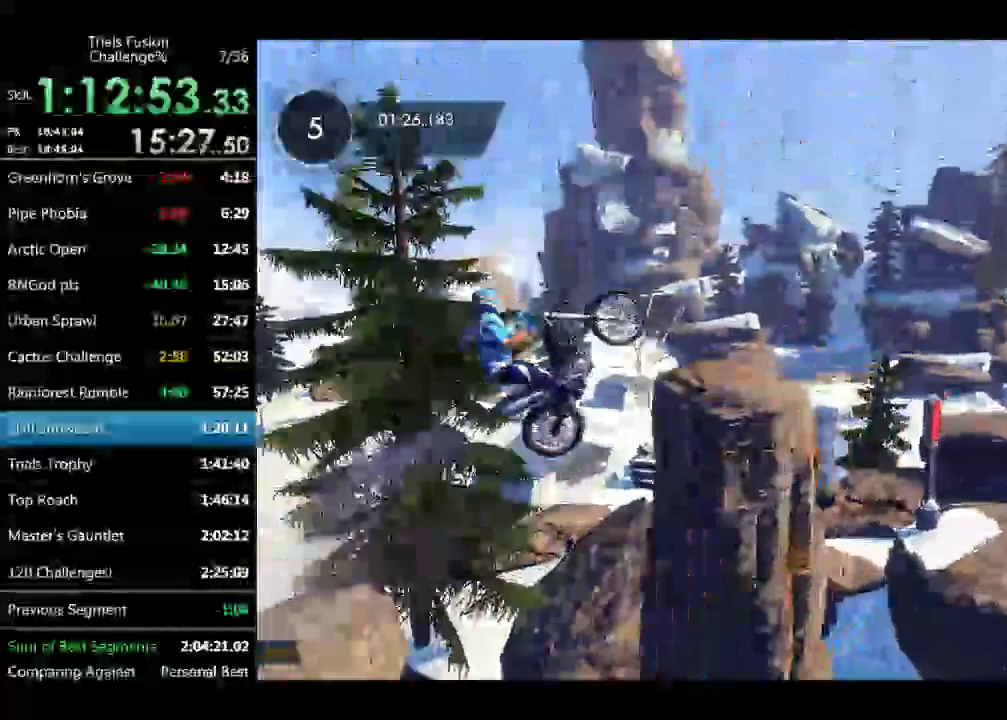
Gameplay with a controller (Xbox layout); each line is a JSON object with the inputs held at the frame after it. "events" lists button and stick changes between this image and that frame as [ms after this image, input, new state], when the widget could be followed in between. Not read: L1 L3 R3 TOUCHPAD.
{"buttons": [], "left_stick": "right", "events": []}
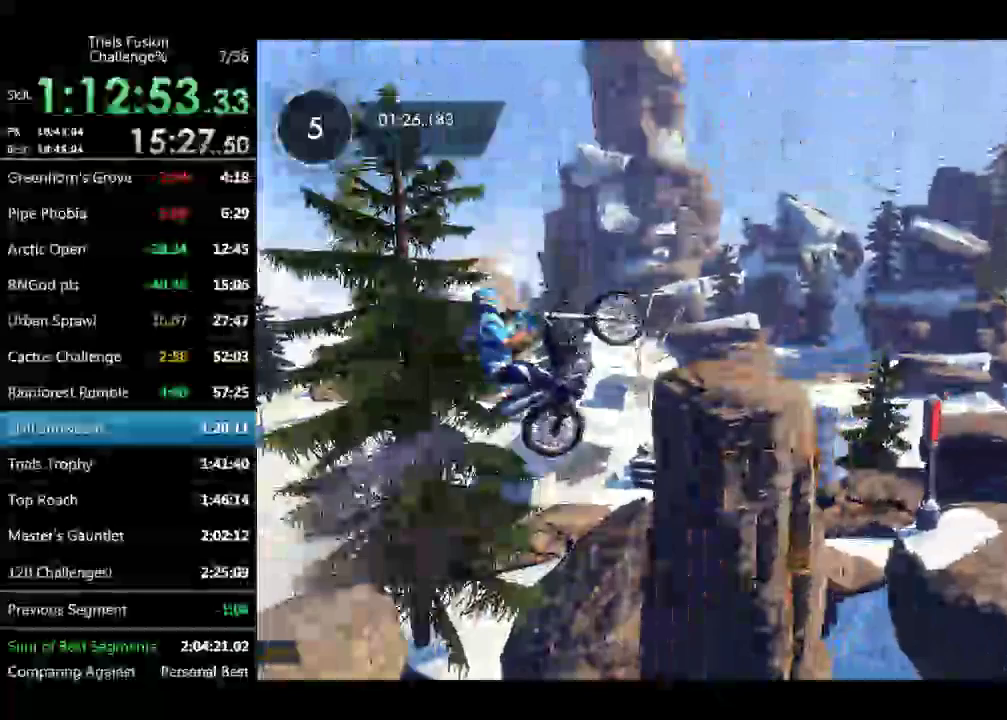
{"buttons": [], "left_stick": "right", "events": []}
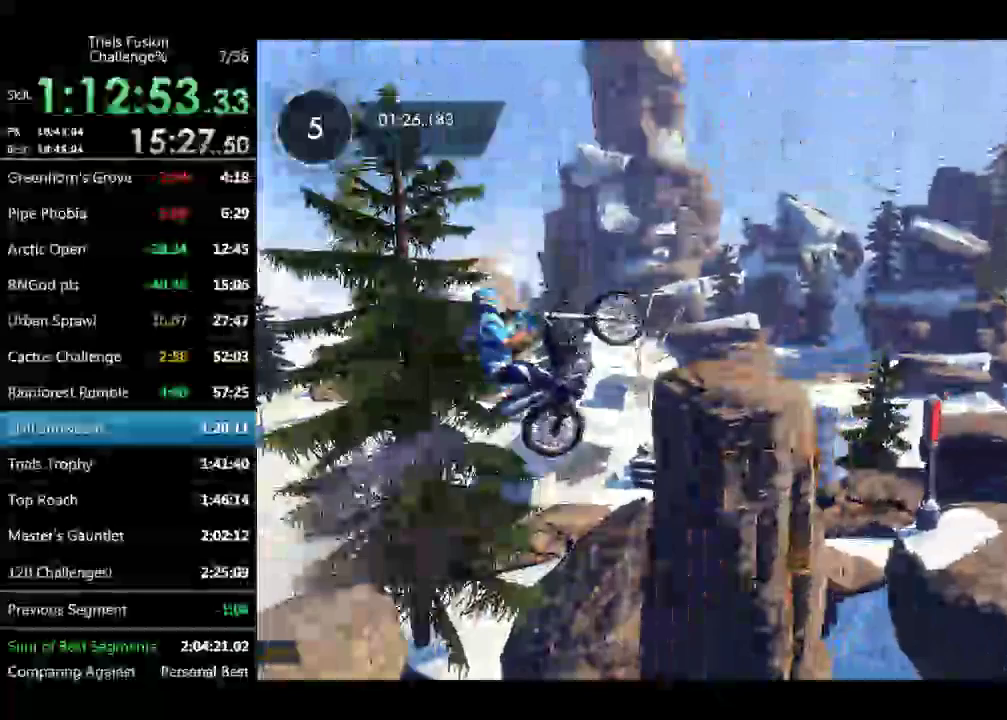
{"buttons": [], "left_stick": "center", "events": [[167, "left_stick", "center"], [250, "left_stick", "left"], [374, "left_stick", "center"]]}
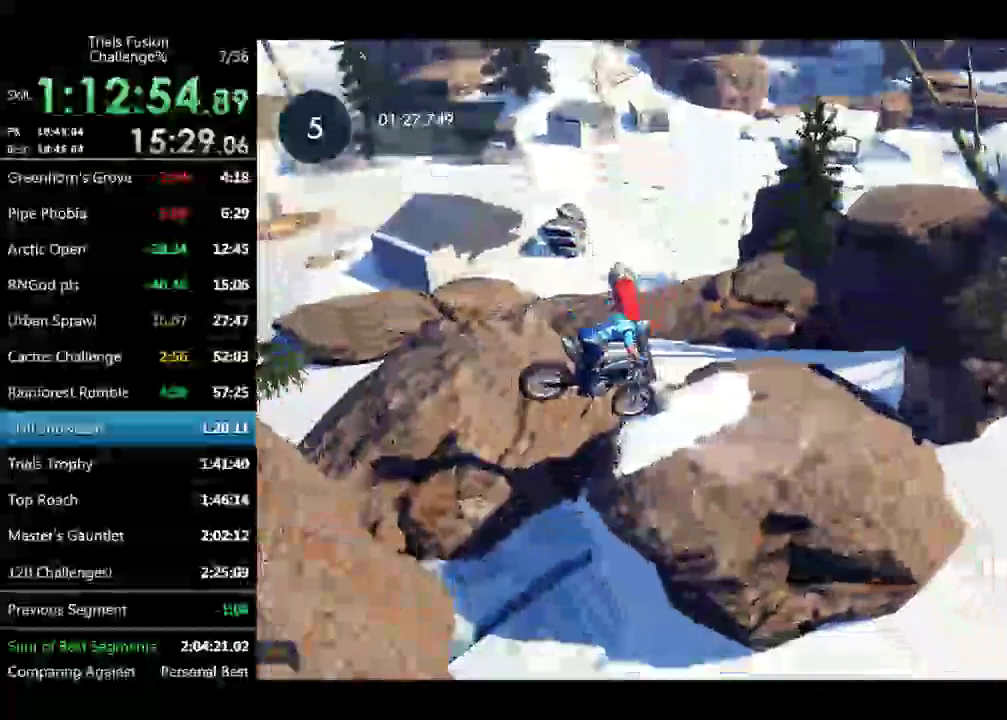
{"buttons": ["R1", "R2"], "left_stick": "right", "events": [[42, "left_stick", "left"], [166, "left_stick", "center"], [208, "R2", "down"], [249, "R1", "down"], [249, "left_stick", "up-left"], [499, "left_stick", "right"]]}
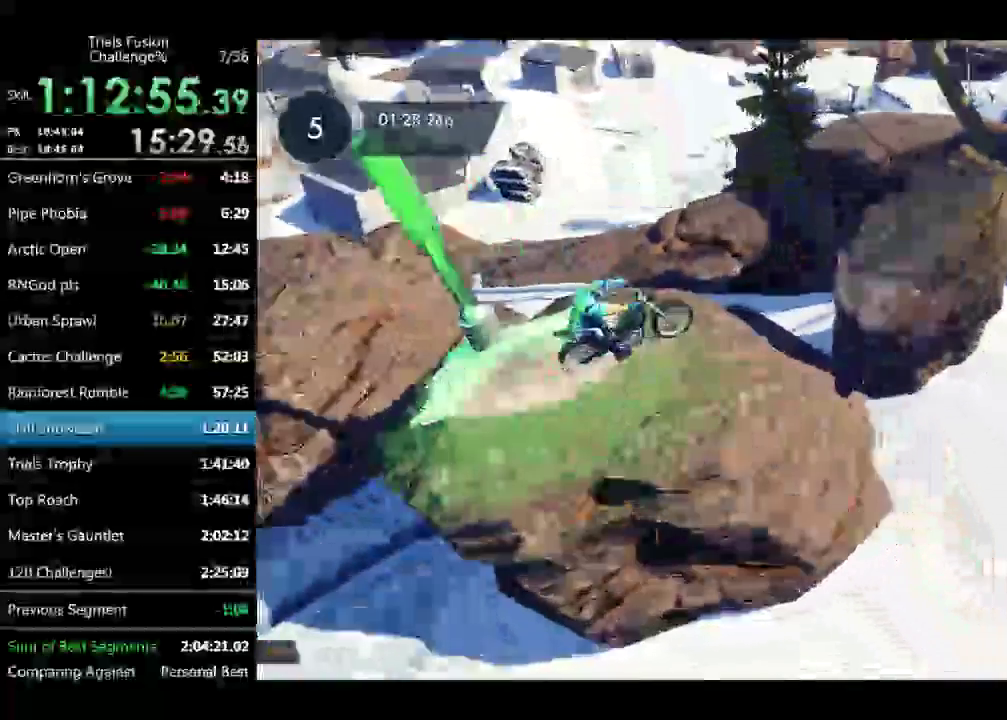
{"buttons": ["R2"], "left_stick": "center", "events": [[125, "left_stick", "up-left"], [208, "R1", "up"], [249, "R2", "up"], [291, "left_stick", "center"], [499, "R2", "down"]]}
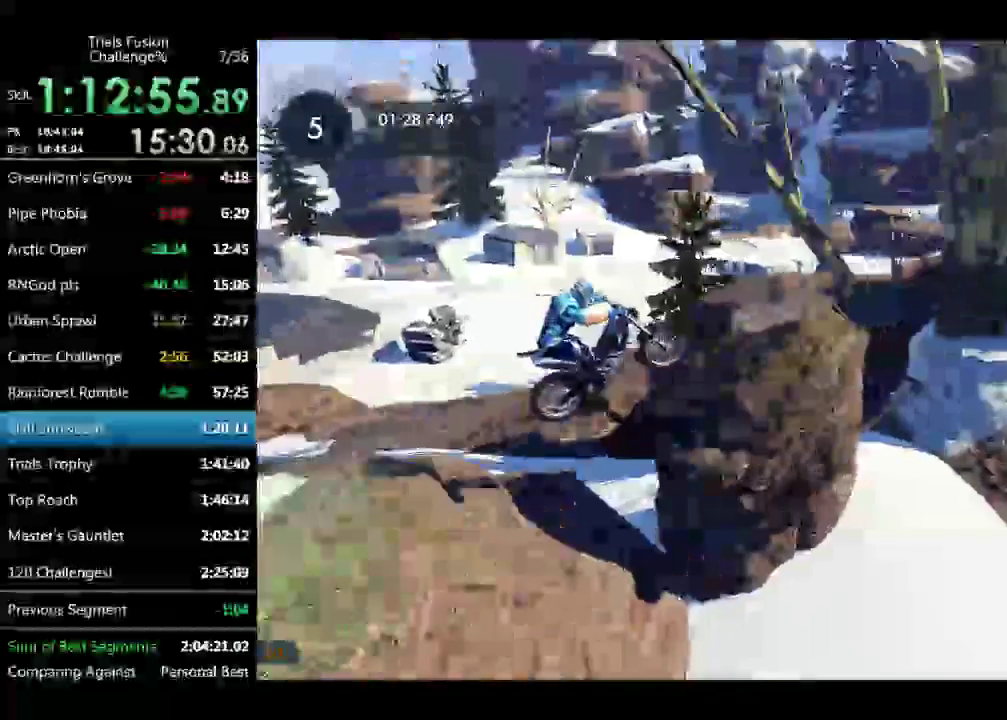
{"buttons": ["R1", "R2"], "left_stick": "up-left", "events": [[41, "R1", "down"], [124, "left_stick", "left"], [207, "left_stick", "up-left"], [291, "left_stick", "right"], [457, "left_stick", "up-left"]]}
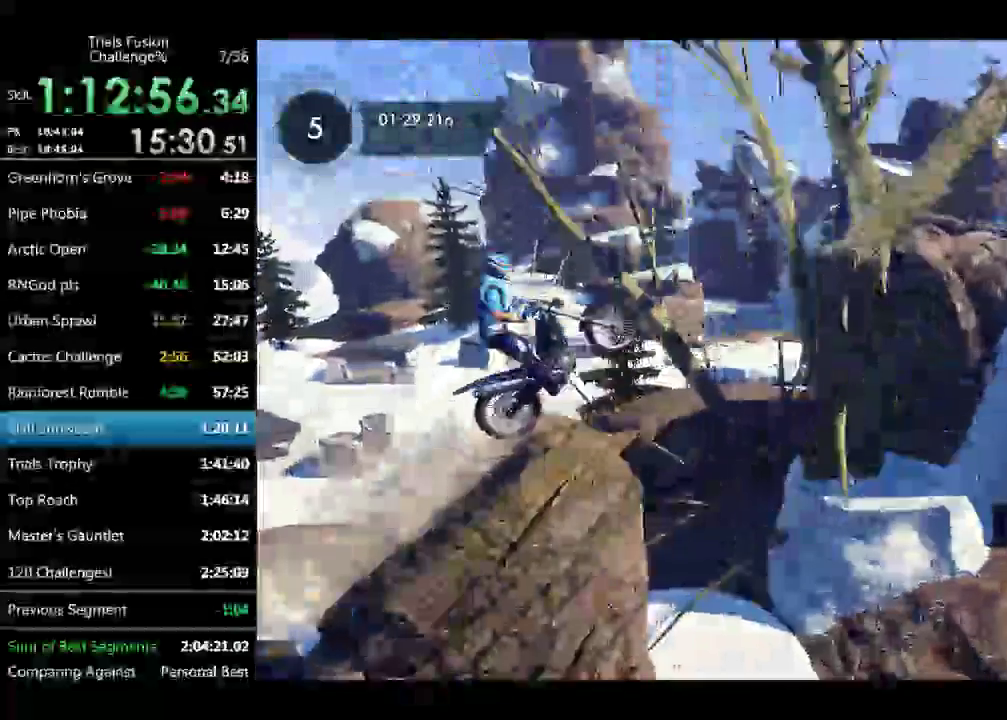
{"buttons": ["R1", "R2"], "left_stick": "left", "events": [[125, "left_stick", "left"], [208, "left_stick", "center"], [250, "R1", "up"], [291, "R2", "up"], [416, "left_stick", "left"], [458, "R2", "down"], [541, "R1", "down"]]}
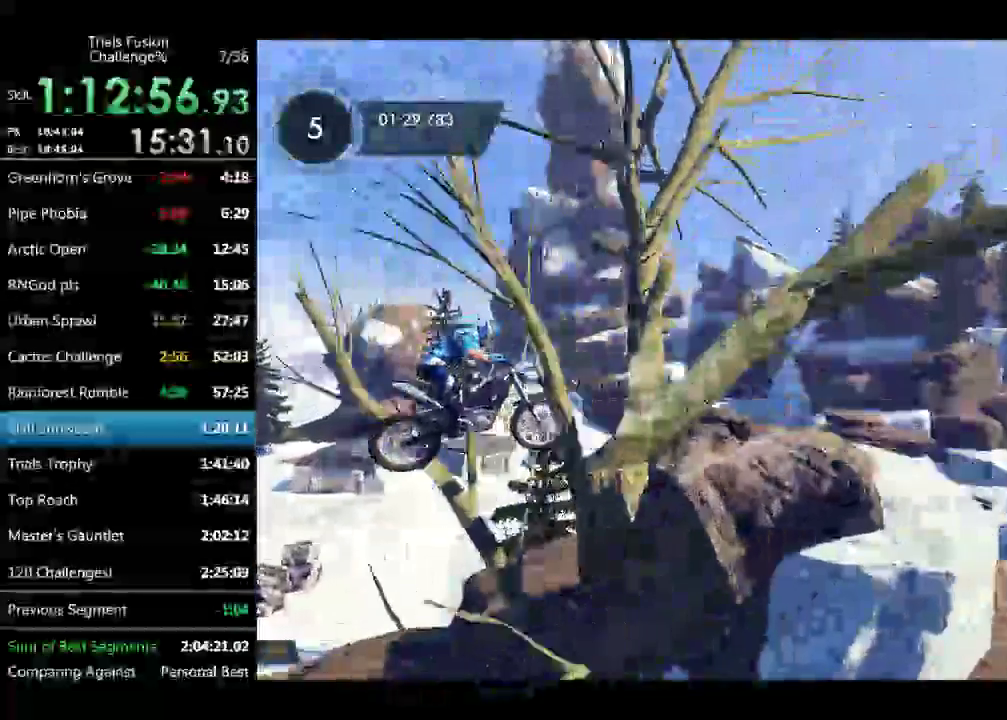
{"buttons": ["R1", "R2"], "left_stick": "right", "events": [[83, "left_stick", "right"], [208, "left_stick", "center"], [457, "left_stick", "right"]]}
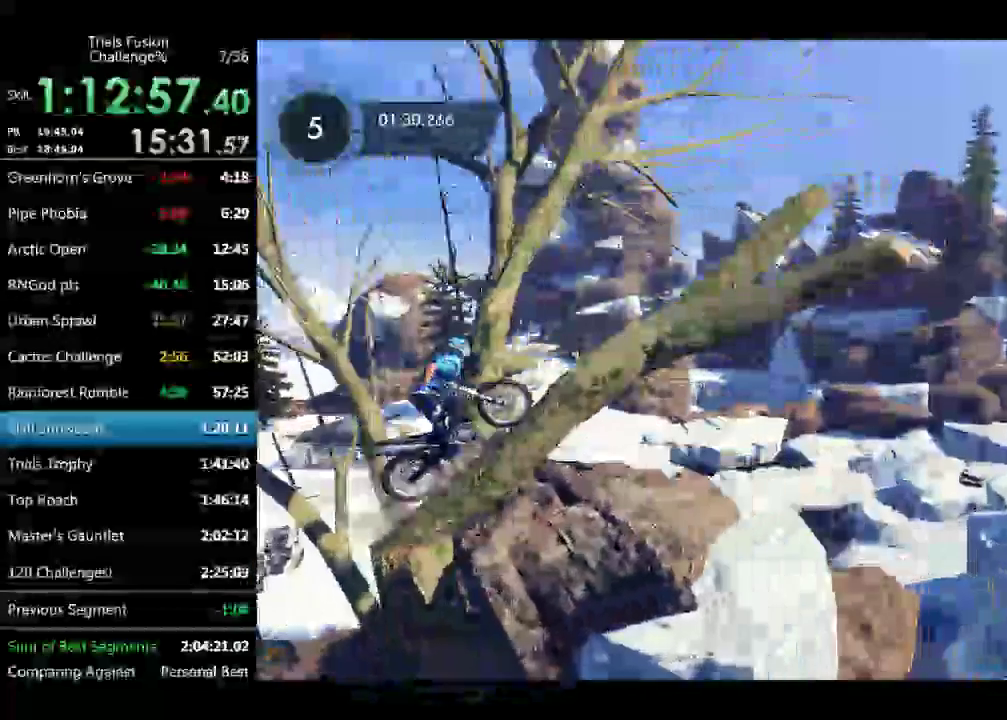
{"buttons": ["R1", "R2"], "left_stick": "center", "events": [[332, "left_stick", "center"]]}
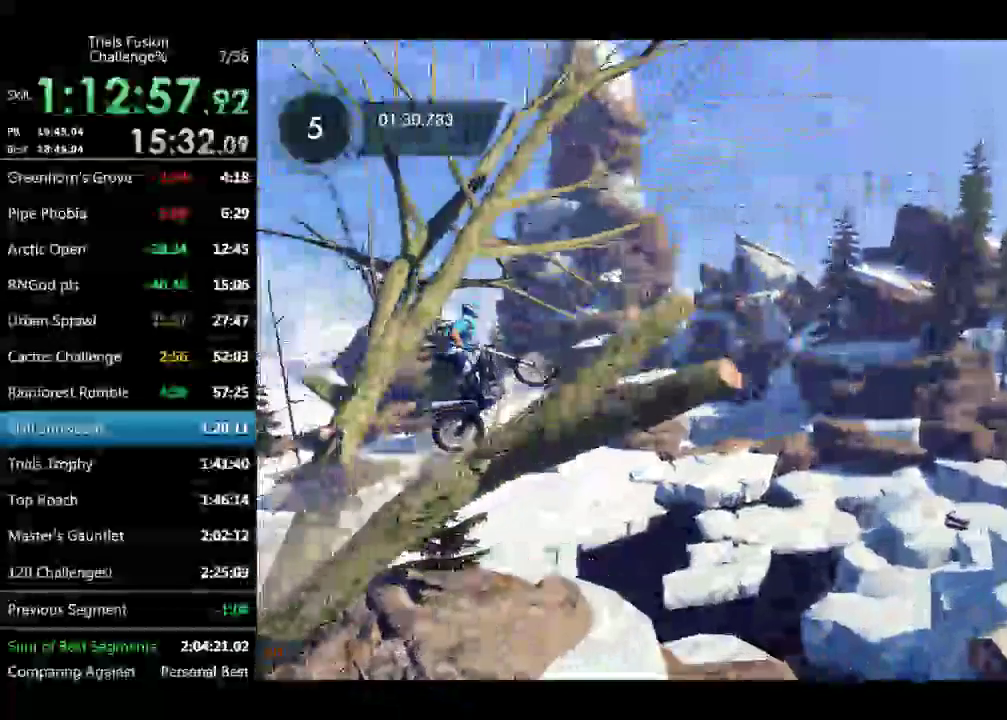
{"buttons": ["R1", "R2"], "left_stick": "right", "events": [[42, "left_stick", "right"]]}
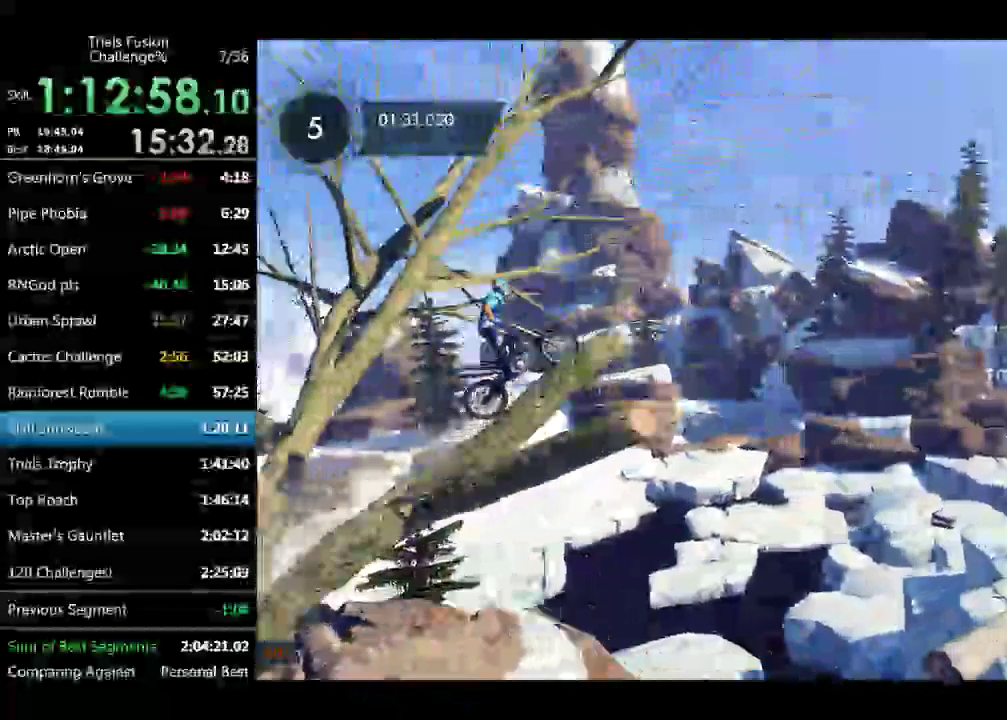
{"buttons": ["R1", "R2"], "left_stick": "right", "events": []}